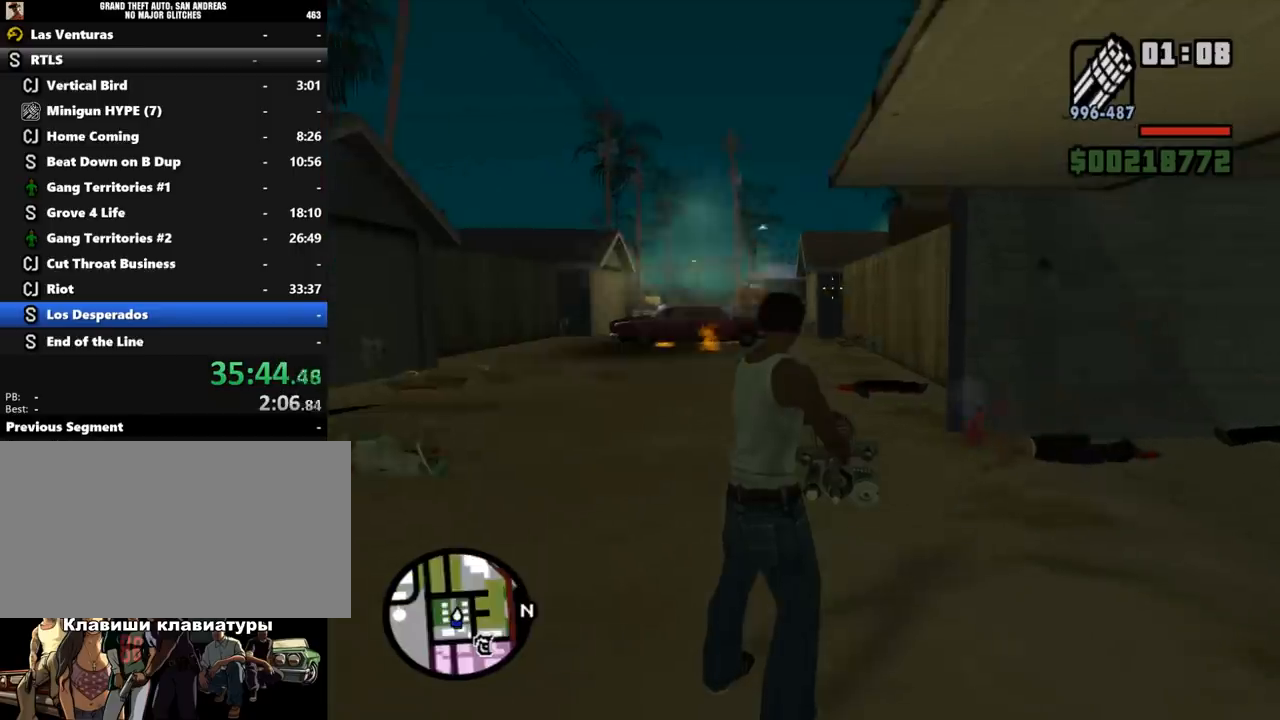
Gameplay with keyboard and mouse; each line is a JSON object with the keys and mouse buttons held at the frame after it. "events" lists presses ("down") and releases ("up") of ".", "/", "0", "1", "2", "3", "4", "5", "6", "7", "8", "9", "a", "alt_l", "alt_r", "b", "backslash", "backspace", "c", "caps_lock", "comma", "ctrl_l", "ctrl_r", "d", "down", "e", "equals", "escape", "f", "f1", "f10", "f11", "f12", "f2", "f3", "f4", "f5", "f6", "f7", "f8", "f9", "g", "h", "i", "j", "k", "l", "lbracket", "left", "m", "minus", "n", "o", "p", "q", "quote", "r", "rbracket", "return", "right", "s", "semicolon", "shift_l", "shift_r", "space", "super", "t", "tab", "tilde", "u", "up", "v", "w", "x", "y", "z", "mouse_left", "mouse_wheel" and "mouse_right" between this image and that frame as [ms after this image, input, new state], when the widget could be followed in between. "mouse_left", "mouse_wheel", "mouse_right" = the "left", "wheel", "right" buttons of the "mouse" list. No other keys are recorded. "wheel" means that the mouse wheel is clicked or scrolled. Mouse movement is not recorded.
{"keys": [], "mouse": [], "events": [[333, "mouse_right", "up"]]}
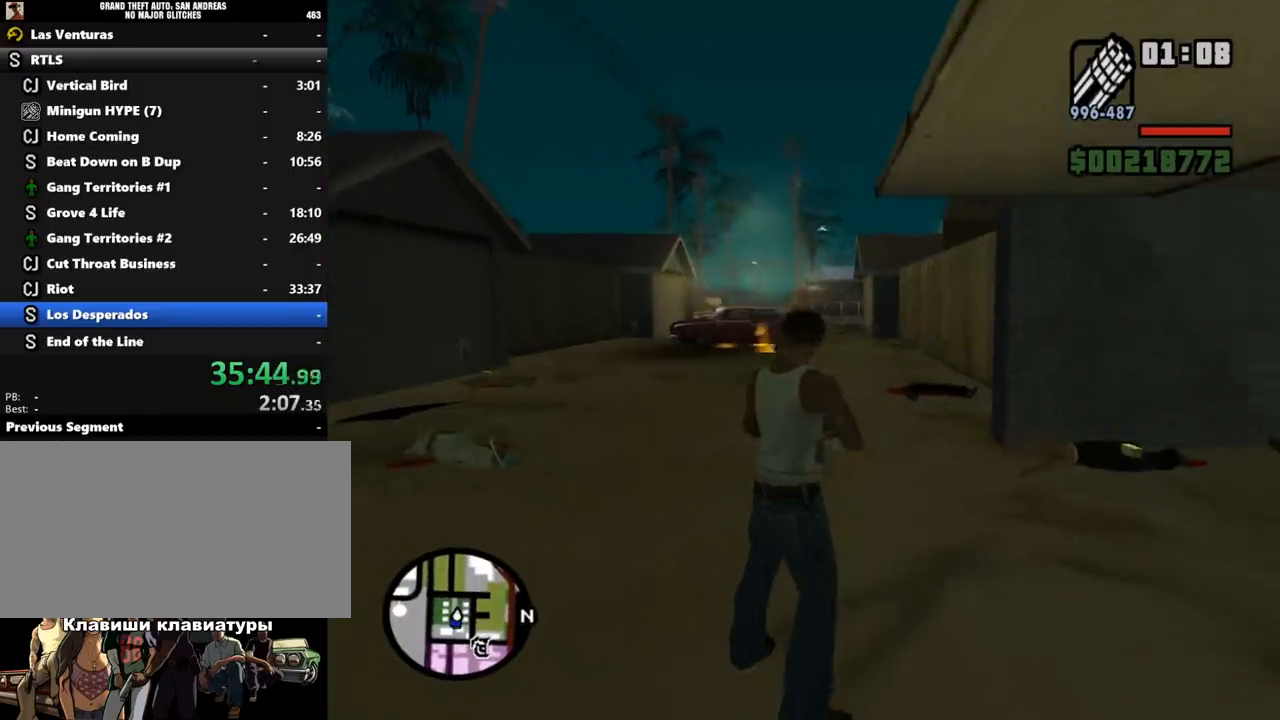
{"keys": [], "mouse": [], "events": [[233, "q", "down"], [333, "q", "up"]]}
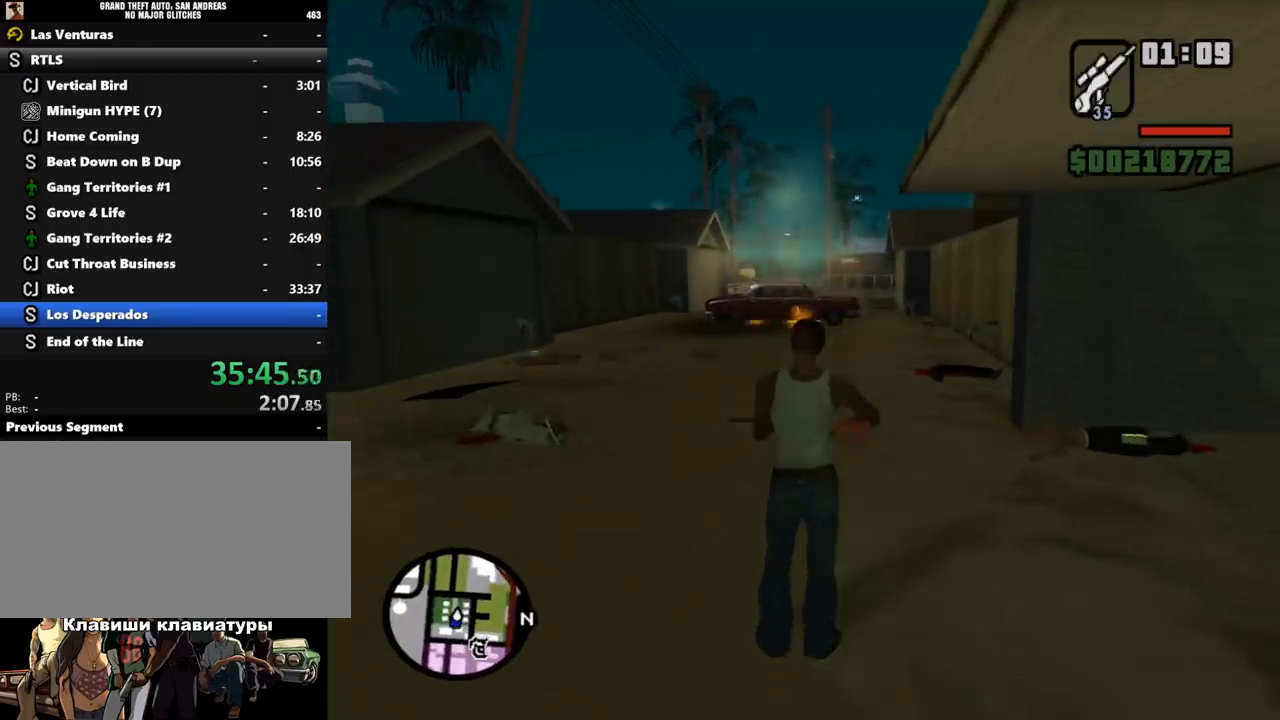
{"keys": [], "mouse": [], "events": [[167, "e", "down"], [267, "e", "up"]]}
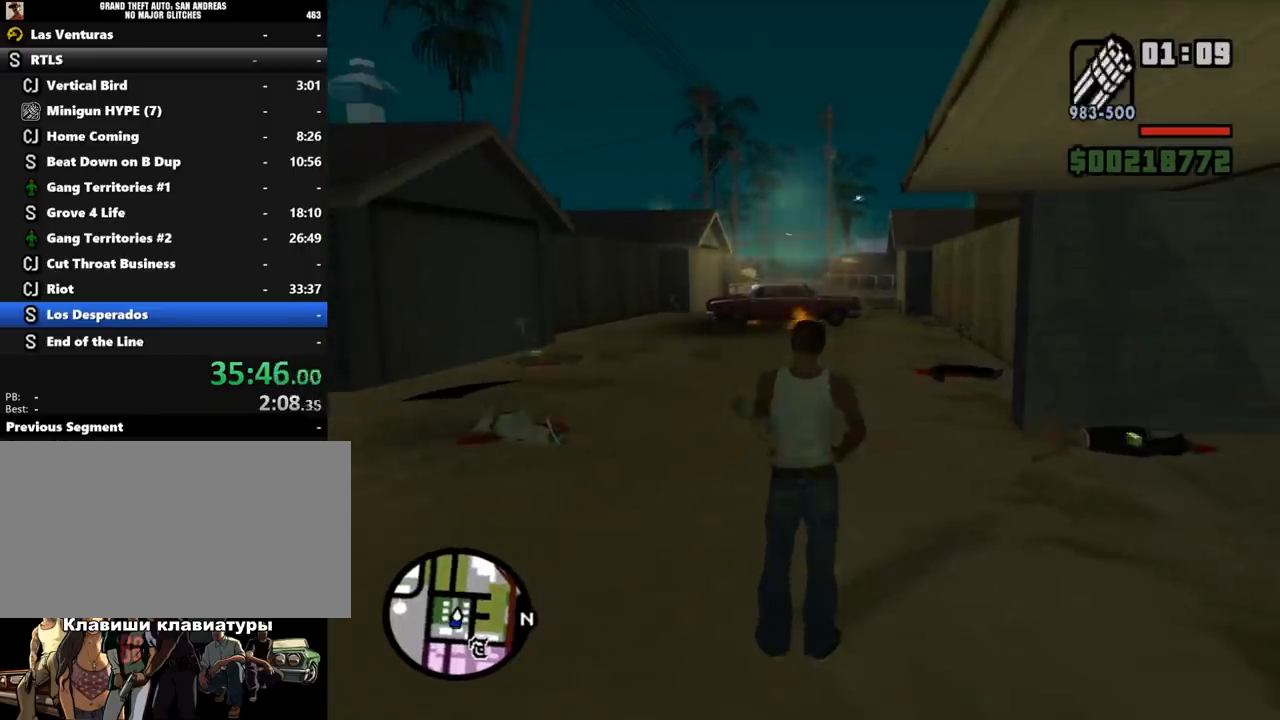
{"keys": ["w"], "mouse": [], "events": [[33, "e", "down"], [133, "e", "up"], [467, "w", "down"]]}
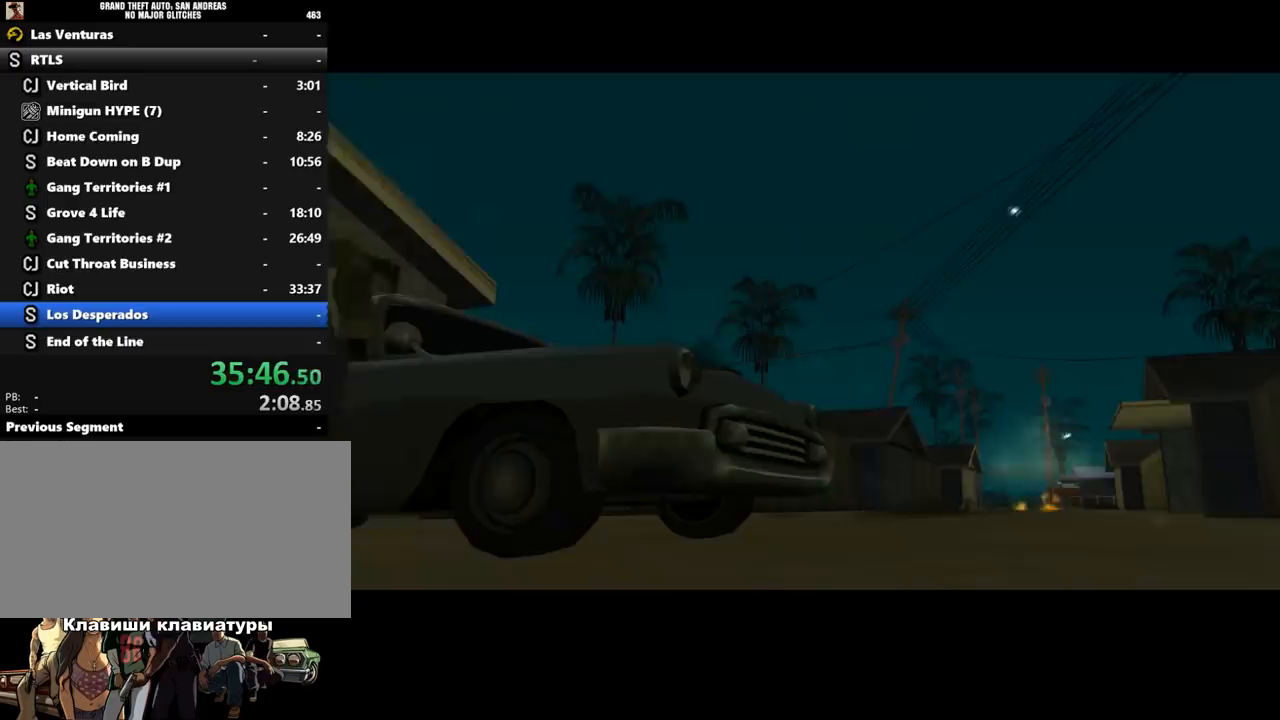
{"keys": [], "mouse": [], "events": [[333, "w", "up"], [400, "shift_l", "down"], [500, "shift_l", "up"]]}
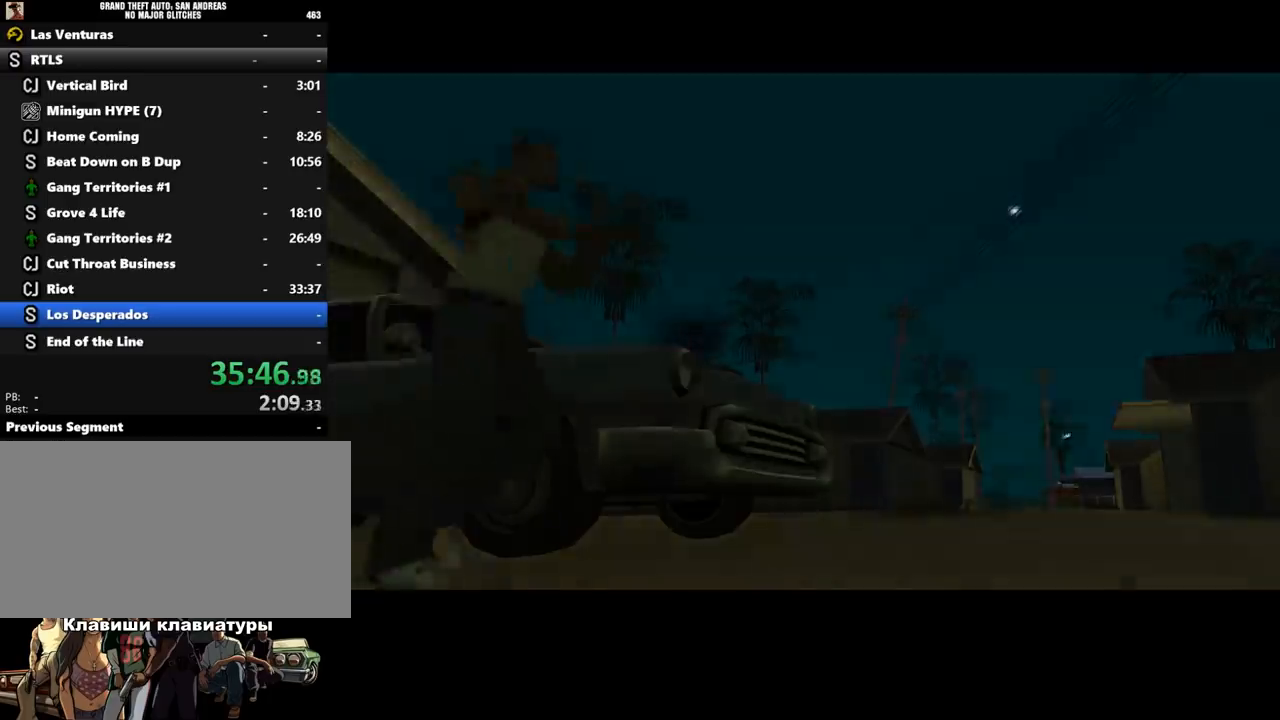
{"keys": [], "mouse": [], "events": [[33, "shift_l", "down"], [133, "shift_l", "up"], [167, "shift_l", "down"], [300, "shift_l", "up"]]}
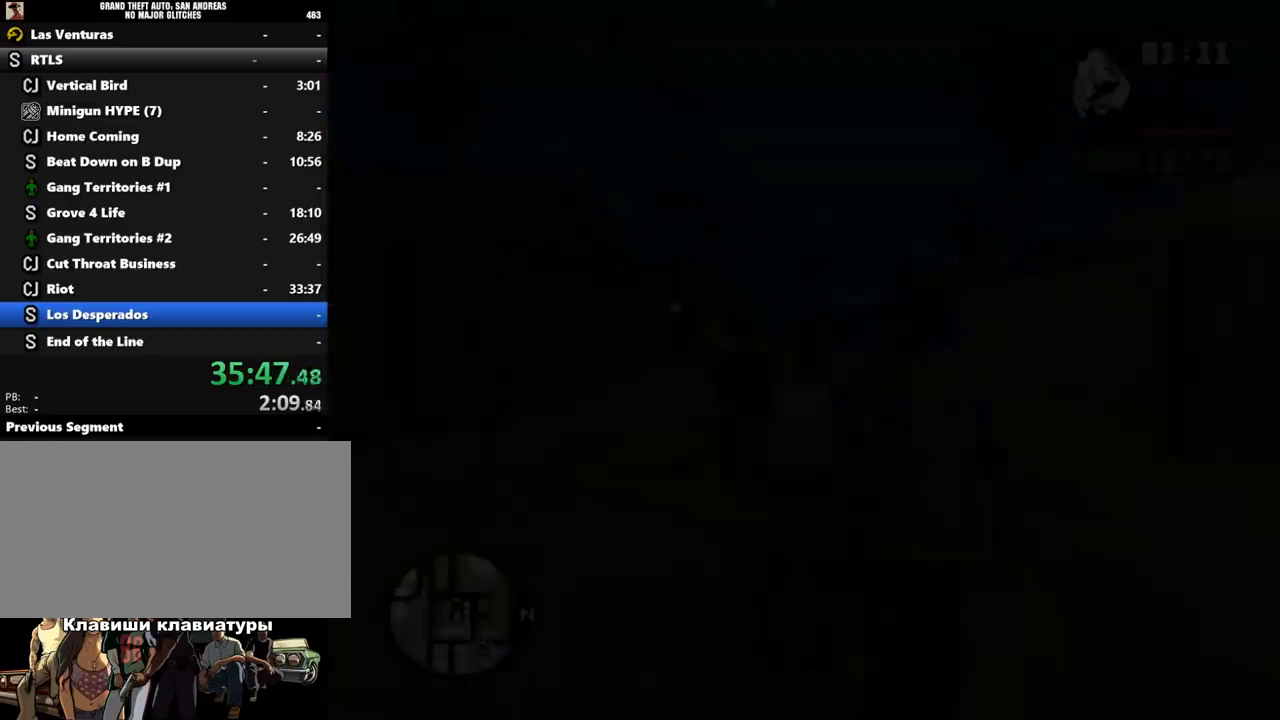
{"keys": ["a", "w"], "mouse": ["right"], "events": [[100, "q", "down"], [200, "q", "up"], [333, "w", "down"], [367, "mouse_right", "down"], [467, "a", "down"]]}
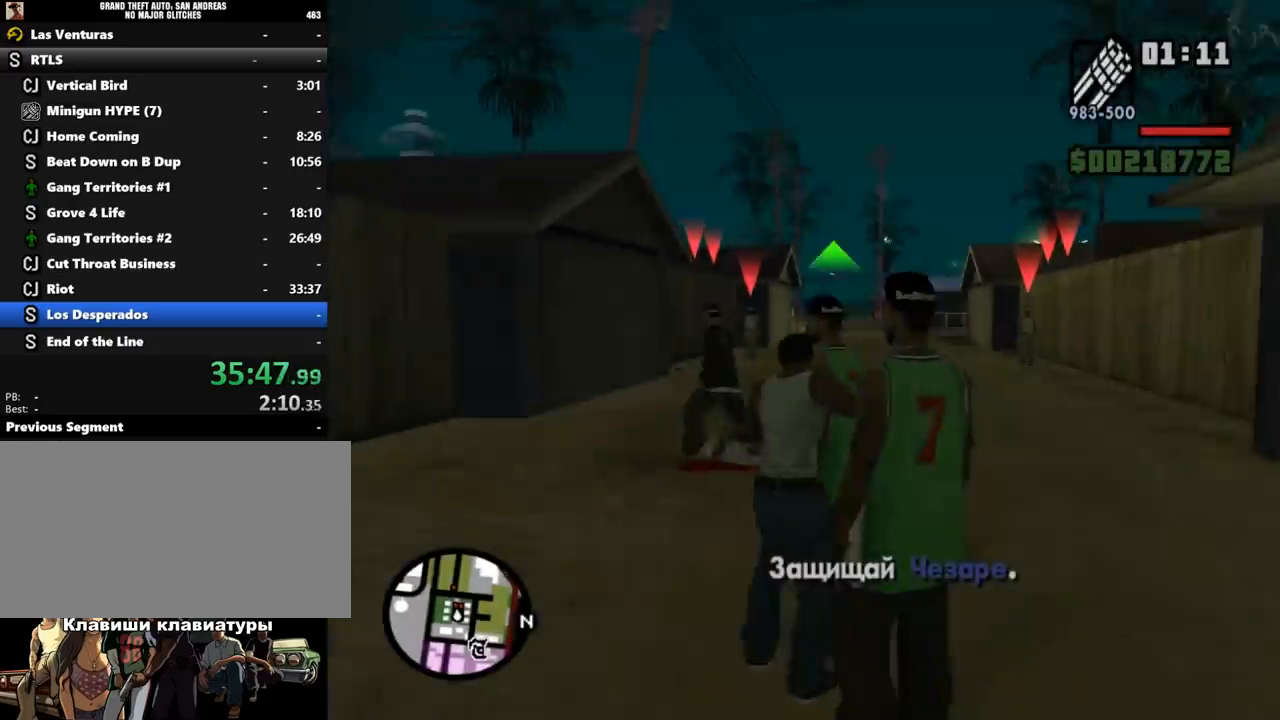
{"keys": ["d", "w"], "mouse": ["right"], "events": [[100, "w", "up"], [200, "w", "down"], [400, "a", "up"], [500, "d", "down"]]}
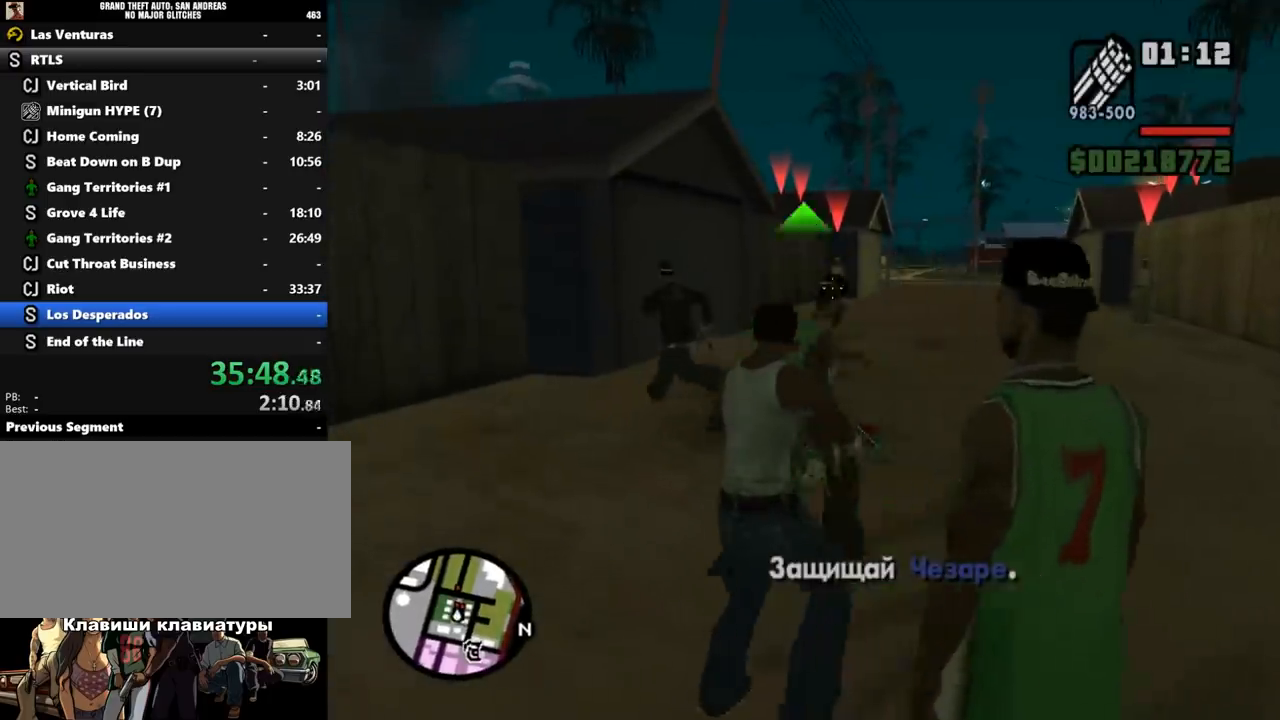
{"keys": ["a"], "mouse": ["right"], "events": [[33, "w", "up"], [333, "mouse_left", "down"], [433, "mouse_left", "up"], [467, "a", "down"], [467, "d", "up"]]}
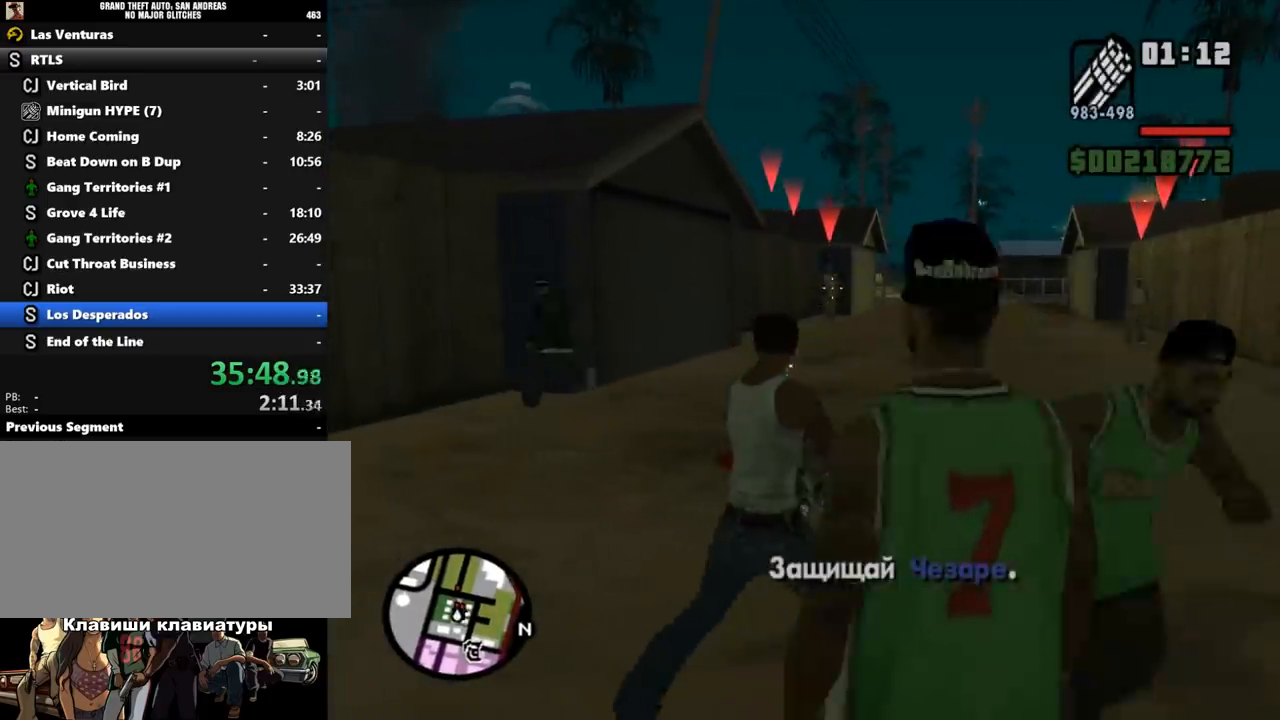
{"keys": ["a"], "mouse": ["right"], "events": [[33, "mouse_left", "down"], [67, "mouse_left", "up"]]}
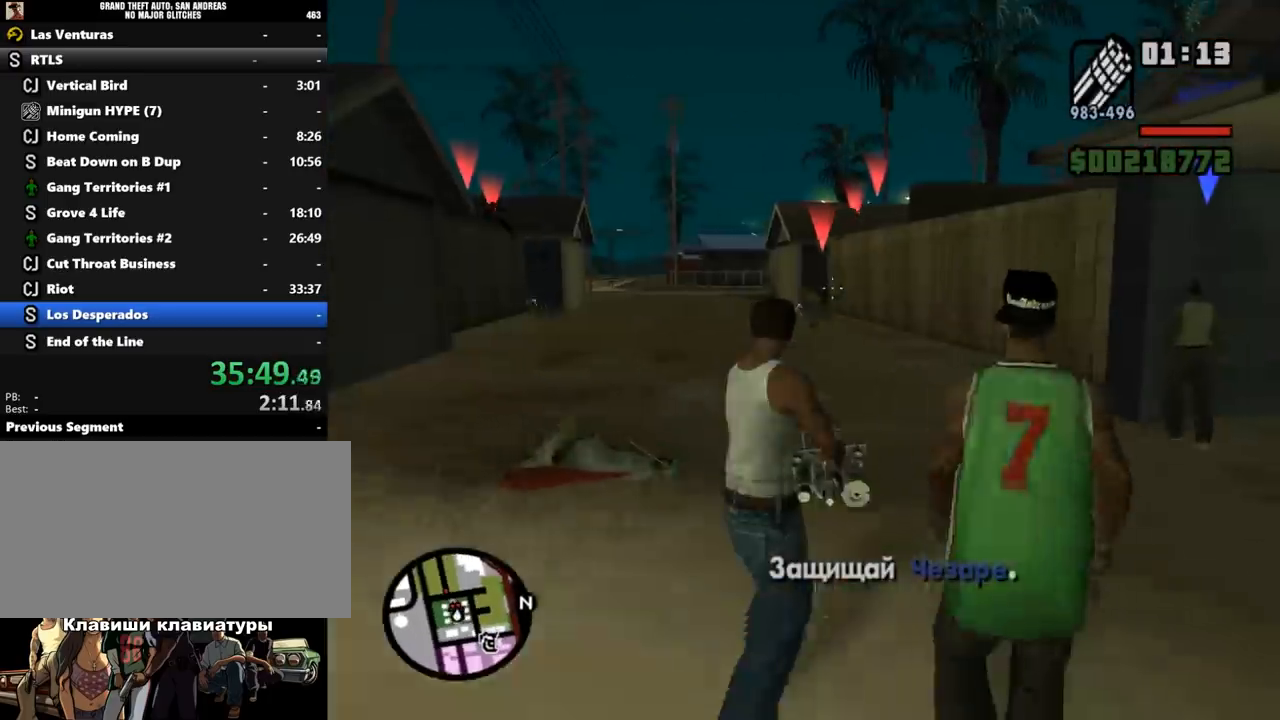
{"keys": ["d"], "mouse": ["right"], "events": [[167, "a", "up"], [167, "d", "down"], [300, "mouse_left", "down"], [367, "mouse_left", "up"]]}
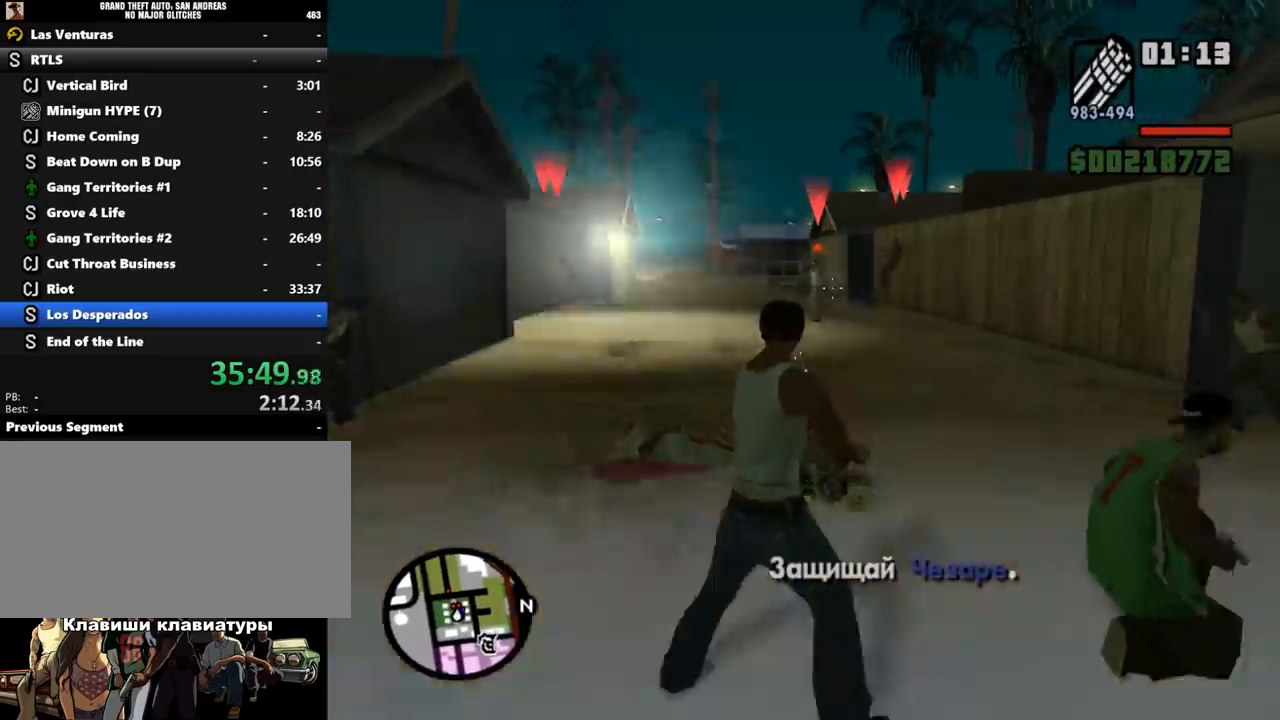
{"keys": ["d"], "mouse": ["right"], "events": [[67, "a", "down"], [67, "d", "up"], [300, "mouse_left", "down"], [367, "d", "down"], [367, "mouse_left", "up"], [400, "a", "up"]]}
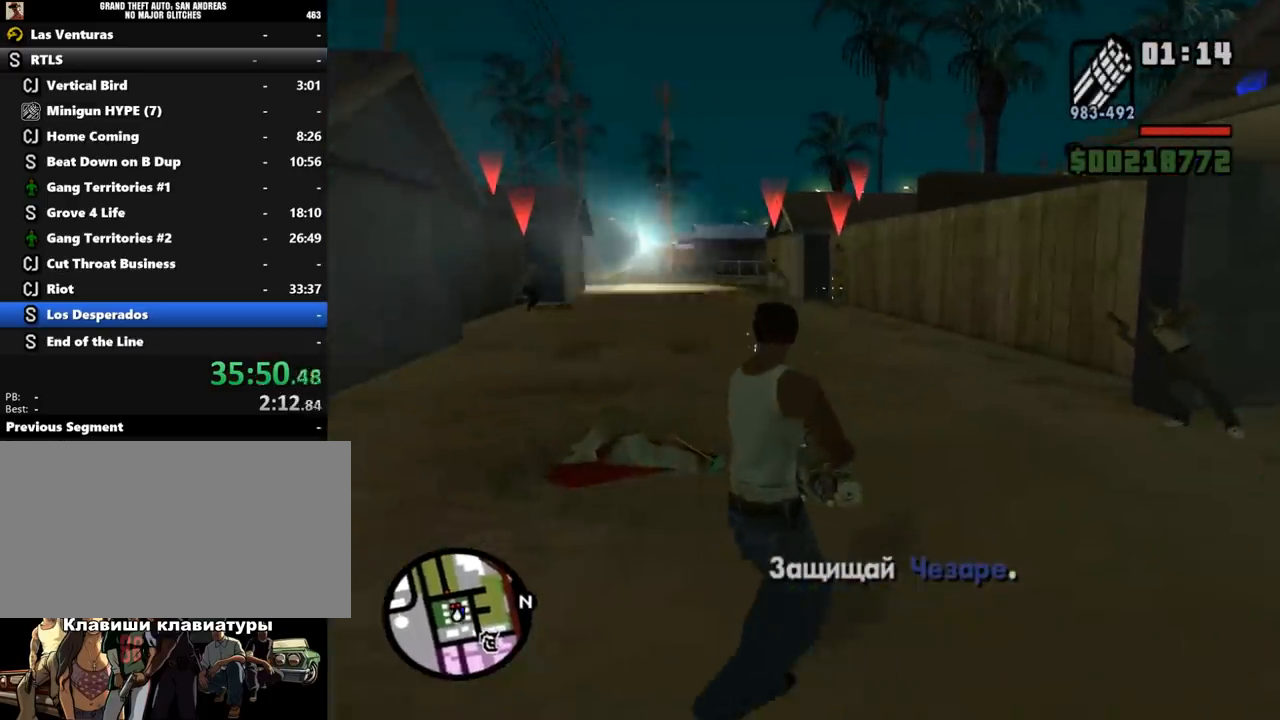
{"keys": ["a"], "mouse": ["right"], "events": [[33, "mouse_left", "down"], [167, "mouse_left", "up"], [200, "a", "down"], [200, "d", "up"]]}
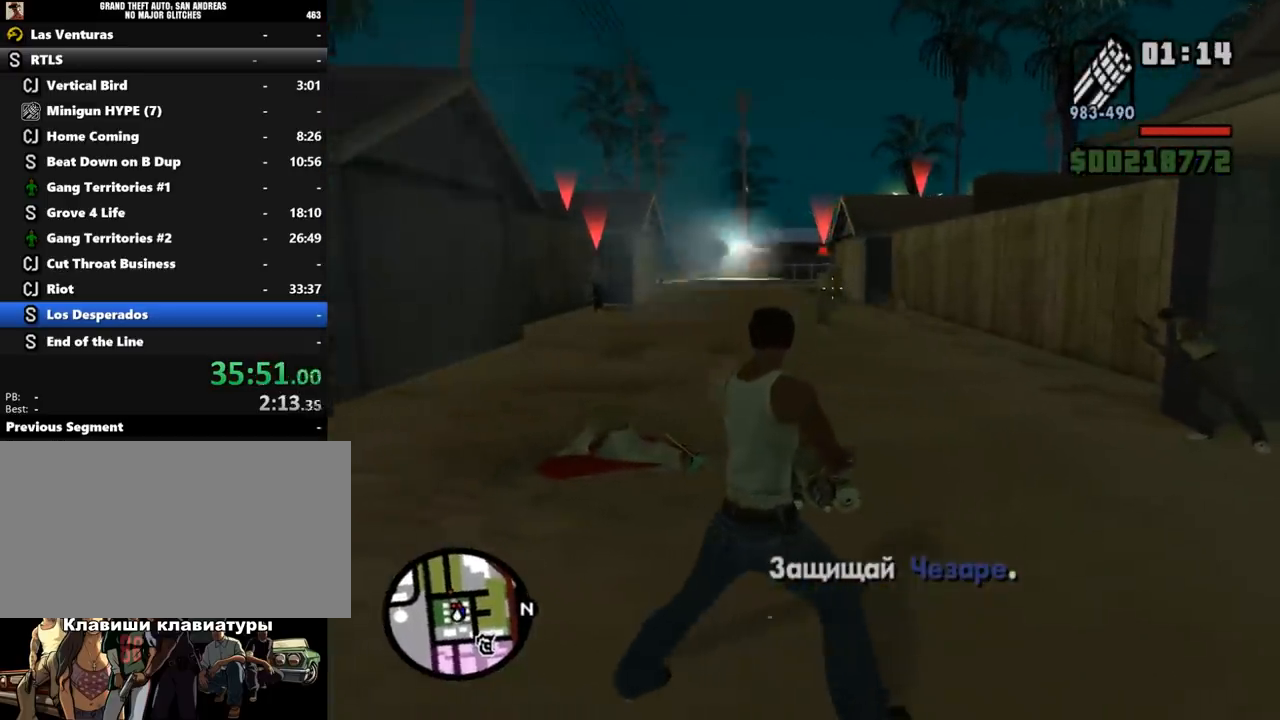
{"keys": ["d"], "mouse": ["right"], "events": [[33, "mouse_left", "down"], [167, "mouse_left", "up"], [300, "a", "up"], [400, "d", "down"]]}
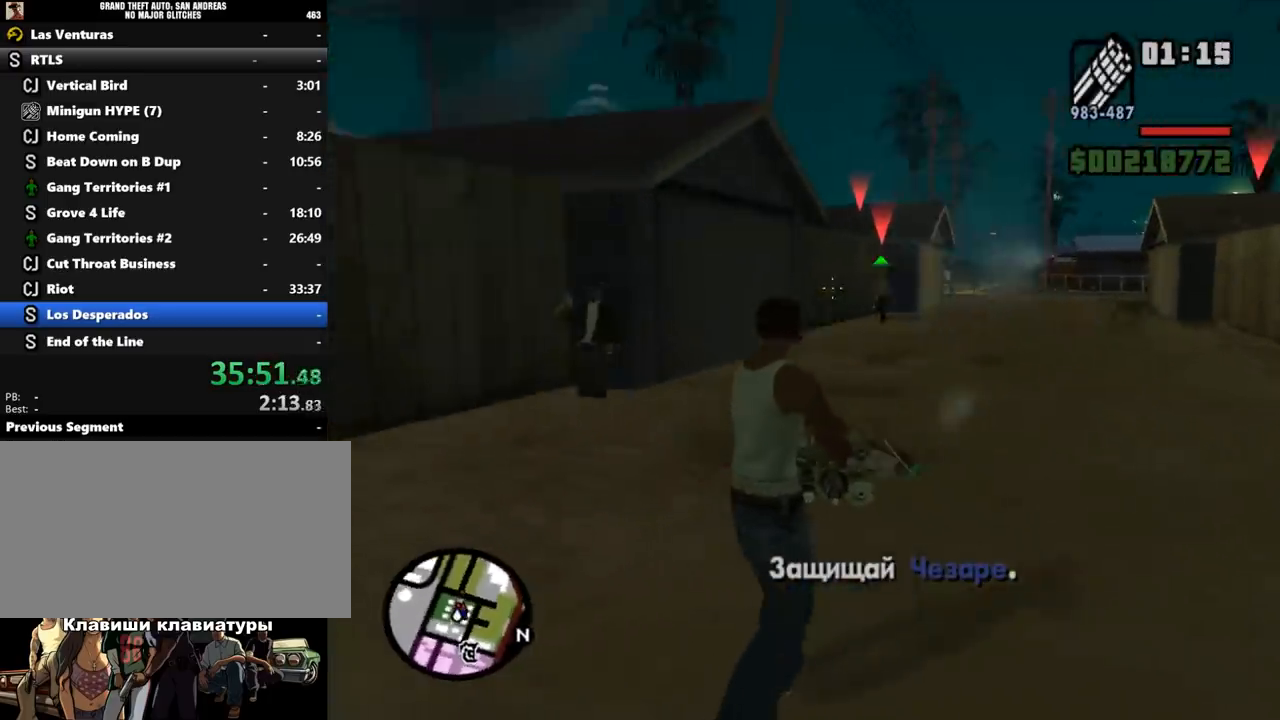
{"keys": ["a", "d"], "mouse": ["right"], "events": [[433, "mouse_left", "down"], [500, "a", "down"], [500, "mouse_left", "up"]]}
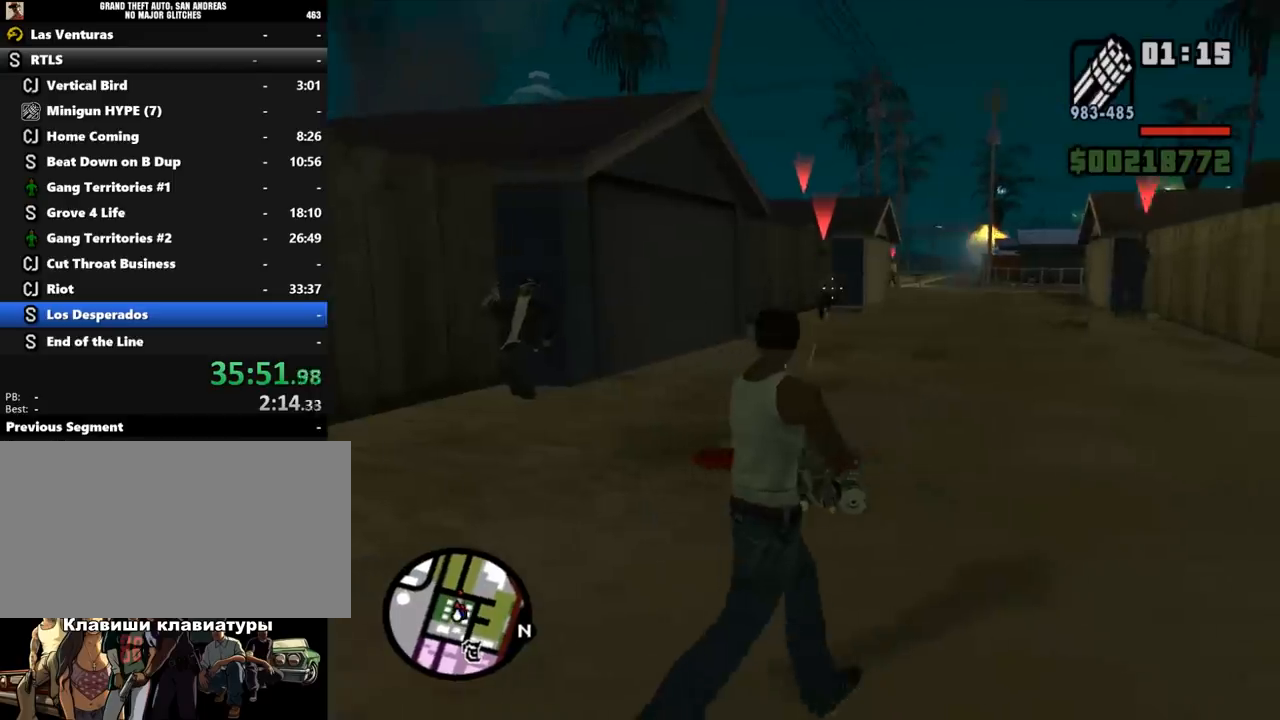
{"keys": ["d"], "mouse": ["left", "right"], "events": [[33, "d", "up"], [500, "a", "up"], [500, "d", "down"], [500, "mouse_left", "down"]]}
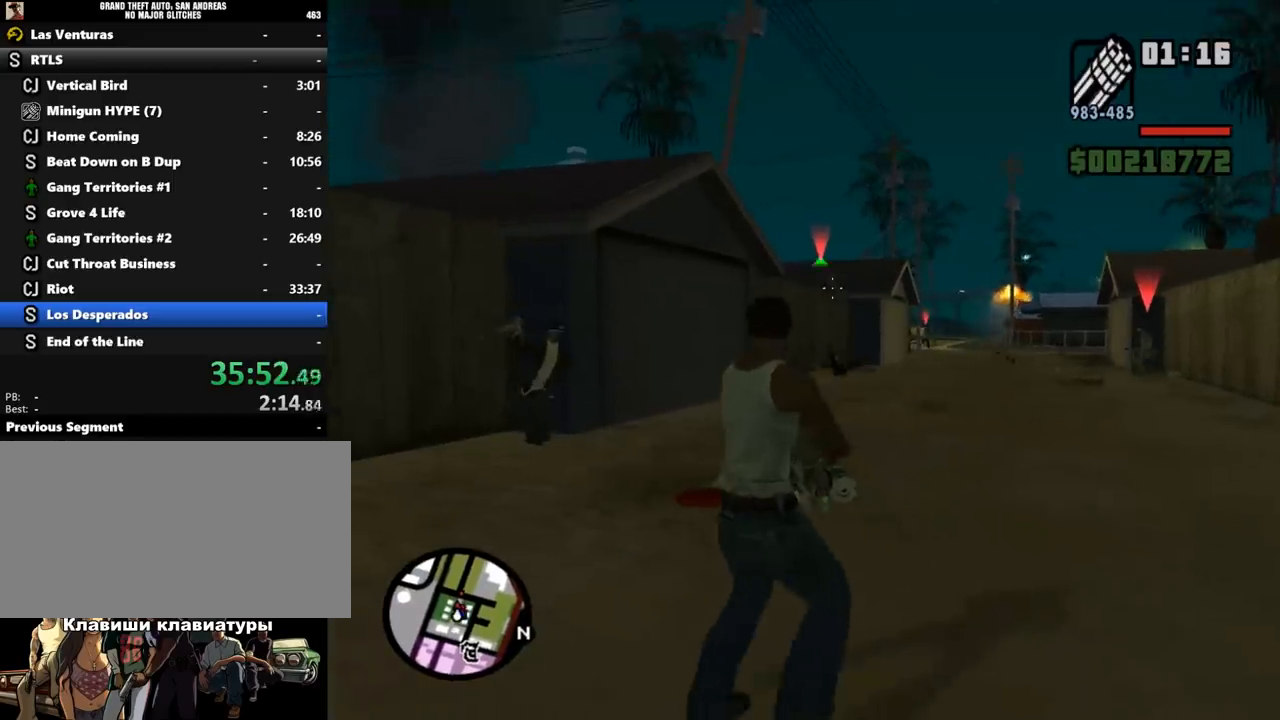
{"keys": ["d"], "mouse": ["right"], "events": [[100, "mouse_left", "up"]]}
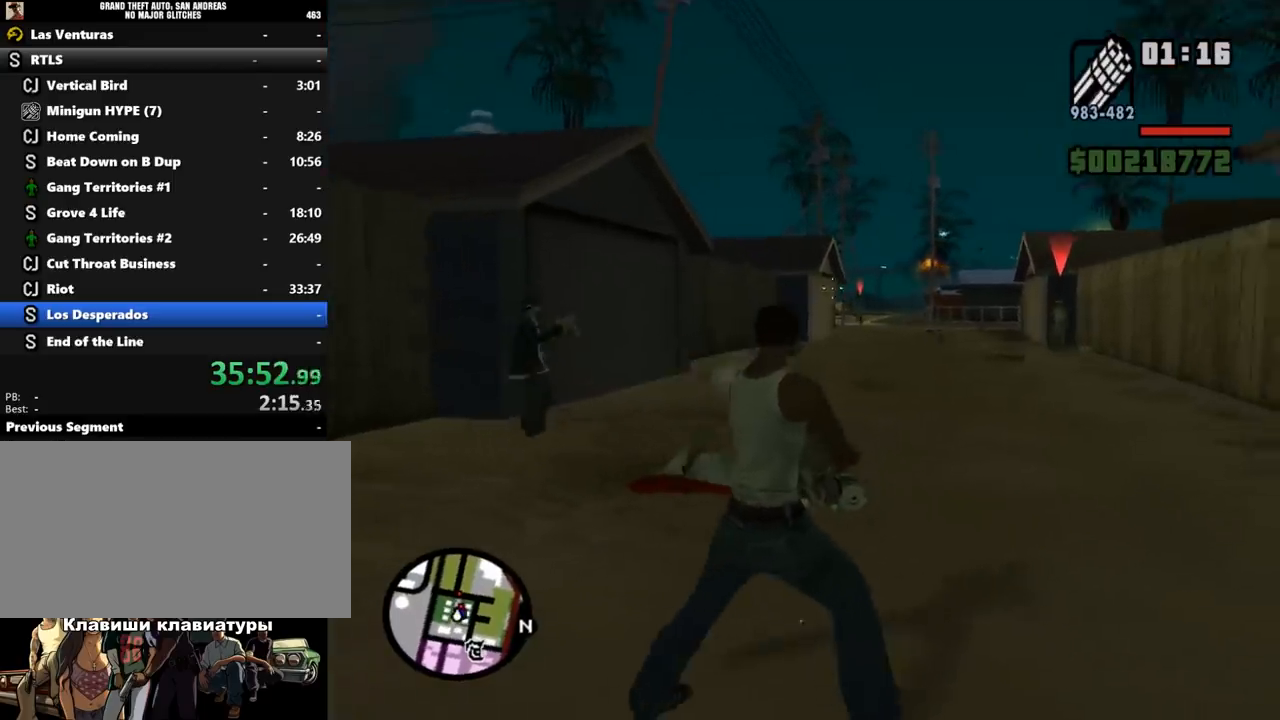
{"keys": ["d"], "mouse": ["right"], "events": [[367, "mouse_left", "down"], [467, "mouse_left", "up"]]}
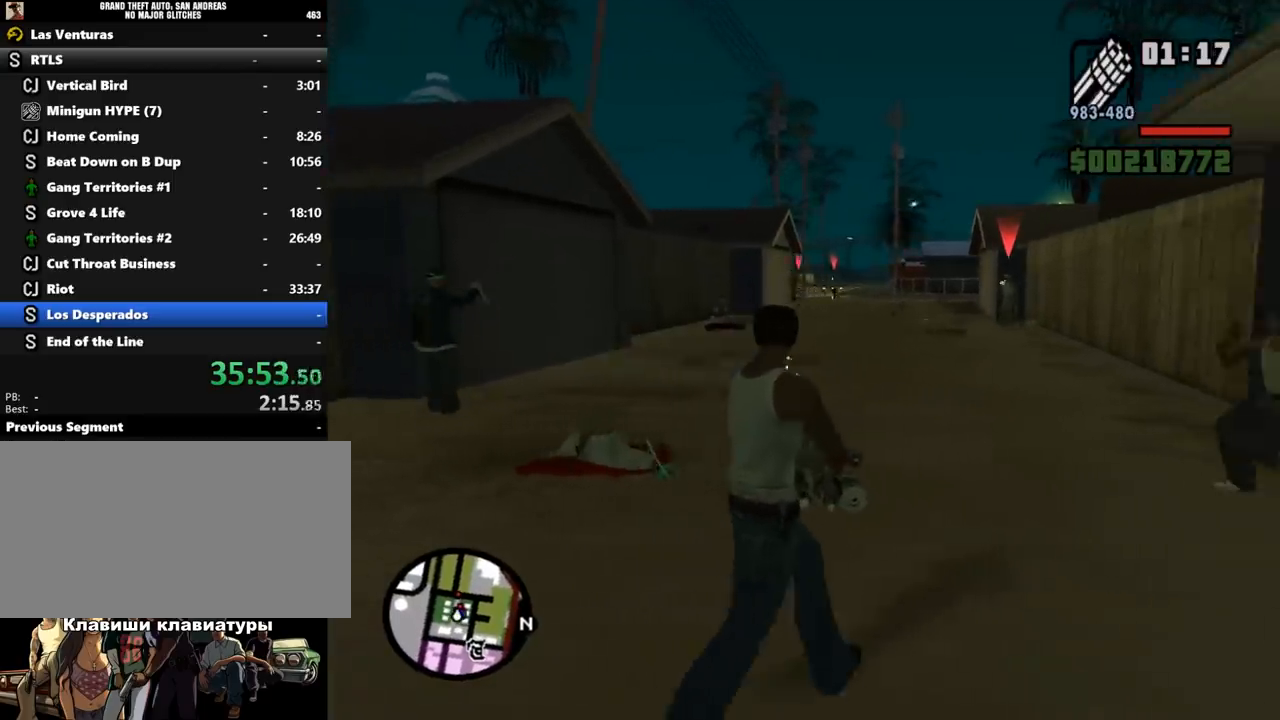
{"keys": ["a"], "mouse": ["right"], "events": [[33, "a", "down"], [100, "d", "up"], [133, "mouse_left", "down"], [233, "mouse_left", "up"]]}
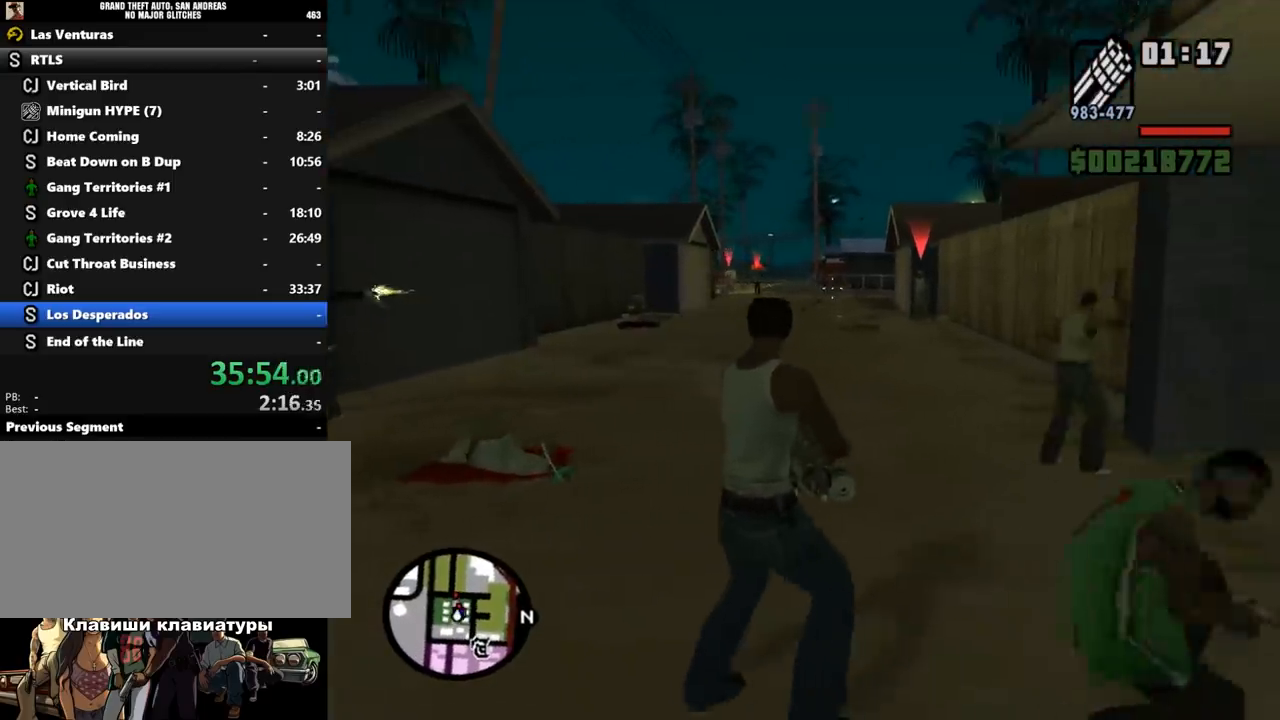
{"keys": ["a"], "mouse": ["right"], "events": [[367, "mouse_left", "down"], [467, "mouse_left", "up"]]}
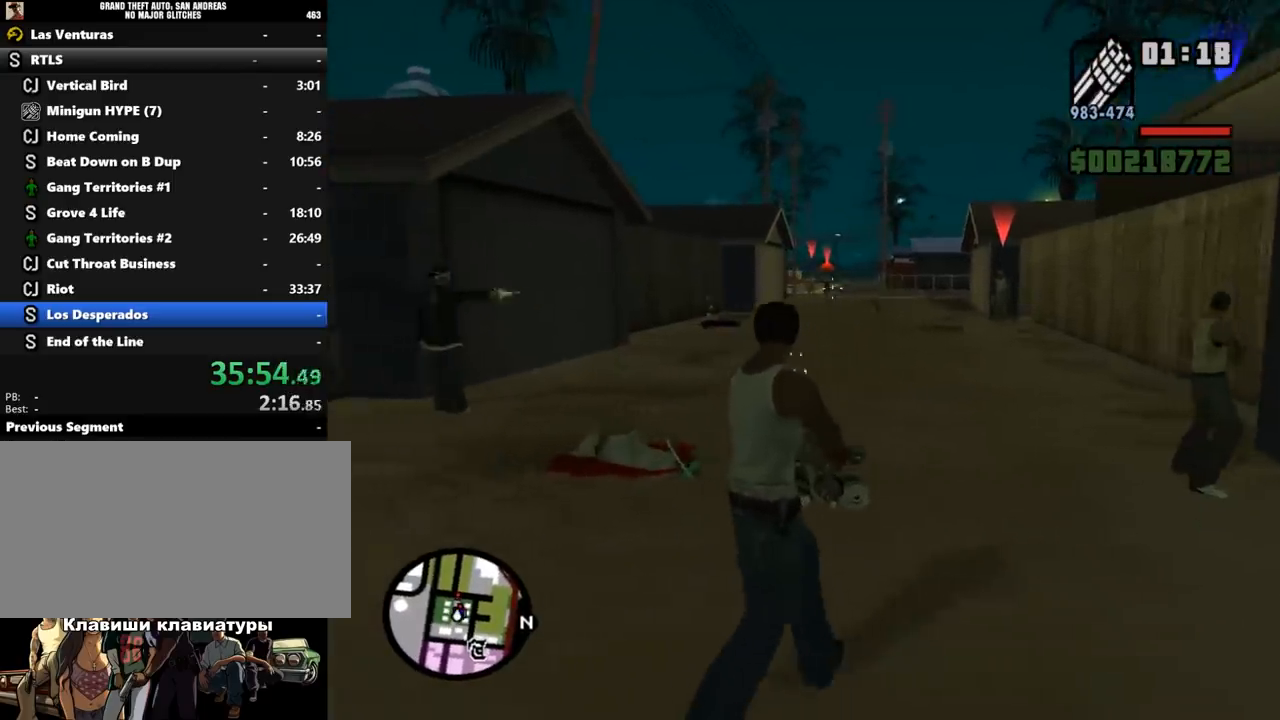
{"keys": ["d"], "mouse": ["right"], "events": [[100, "mouse_left", "down"], [200, "mouse_left", "up"], [333, "mouse_left", "down"], [400, "mouse_left", "up"], [433, "a", "up"], [467, "d", "down"]]}
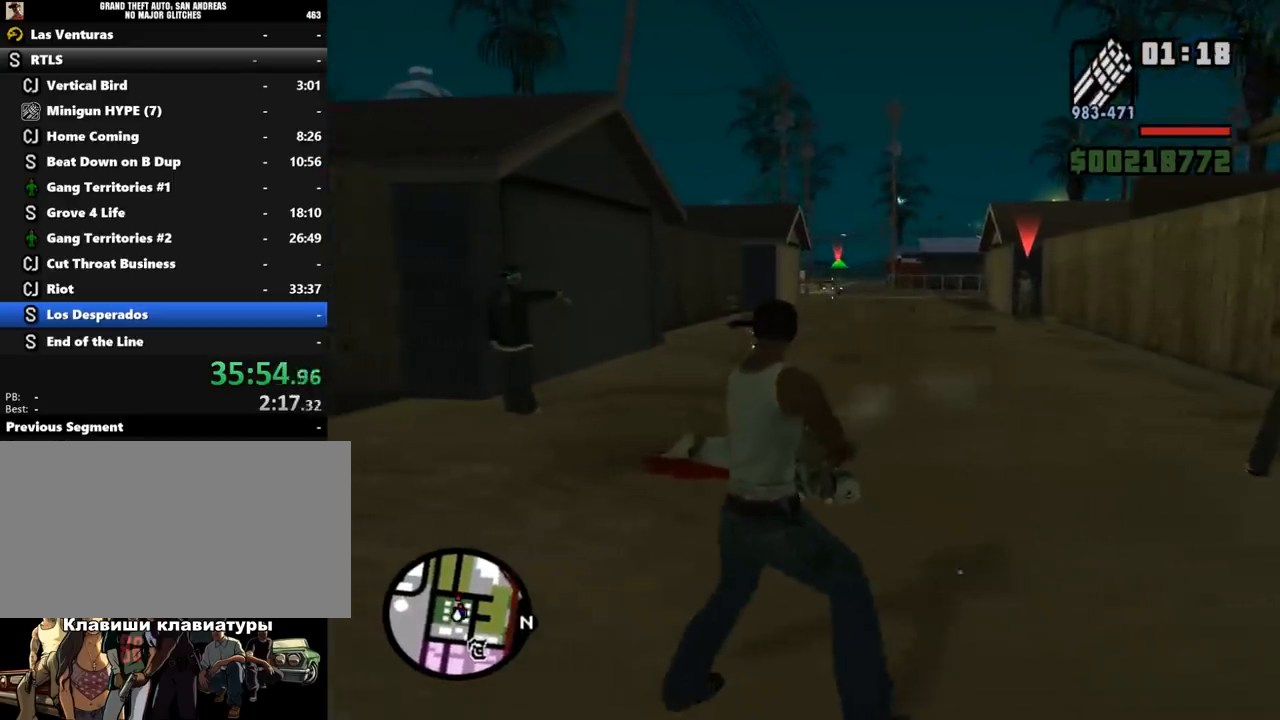
{"keys": ["d"], "mouse": ["left", "right"], "events": [[33, "mouse_left", "down"], [100, "mouse_left", "up"], [233, "mouse_left", "down"], [333, "mouse_left", "up"], [500, "mouse_left", "down"]]}
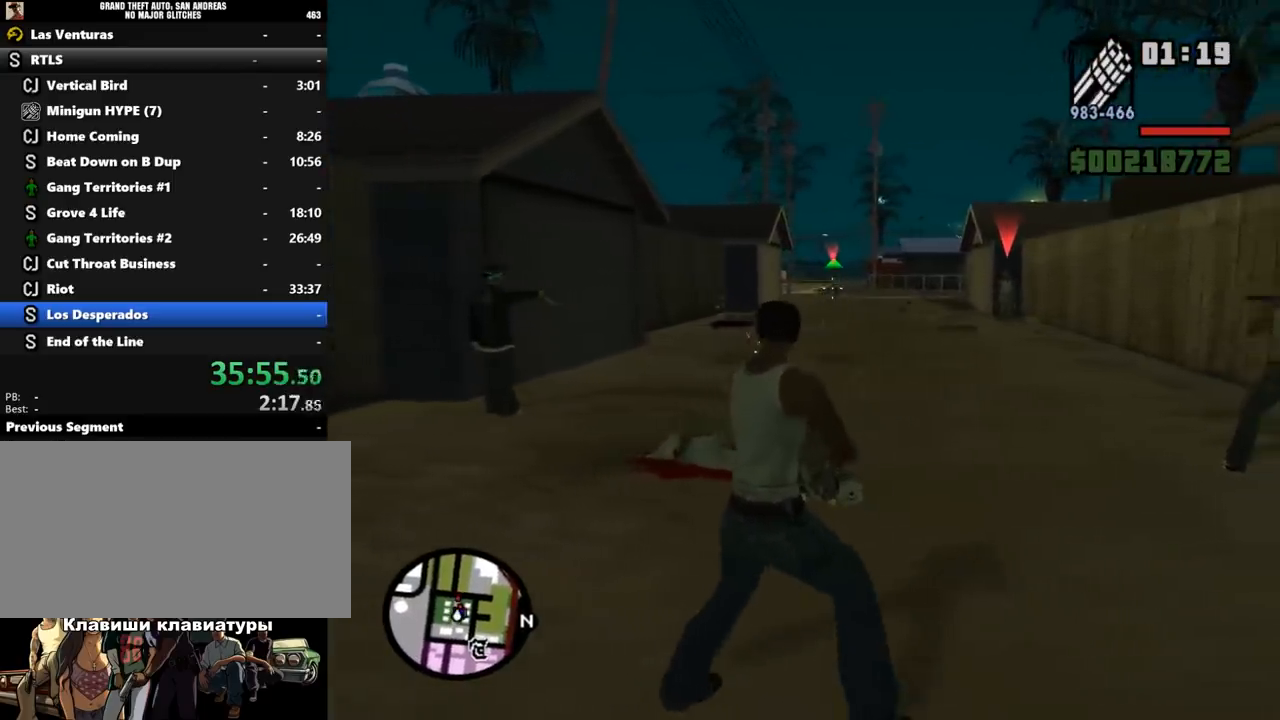
{"keys": ["a"], "mouse": ["right"], "events": [[100, "mouse_left", "up"], [300, "d", "up"], [333, "a", "down"]]}
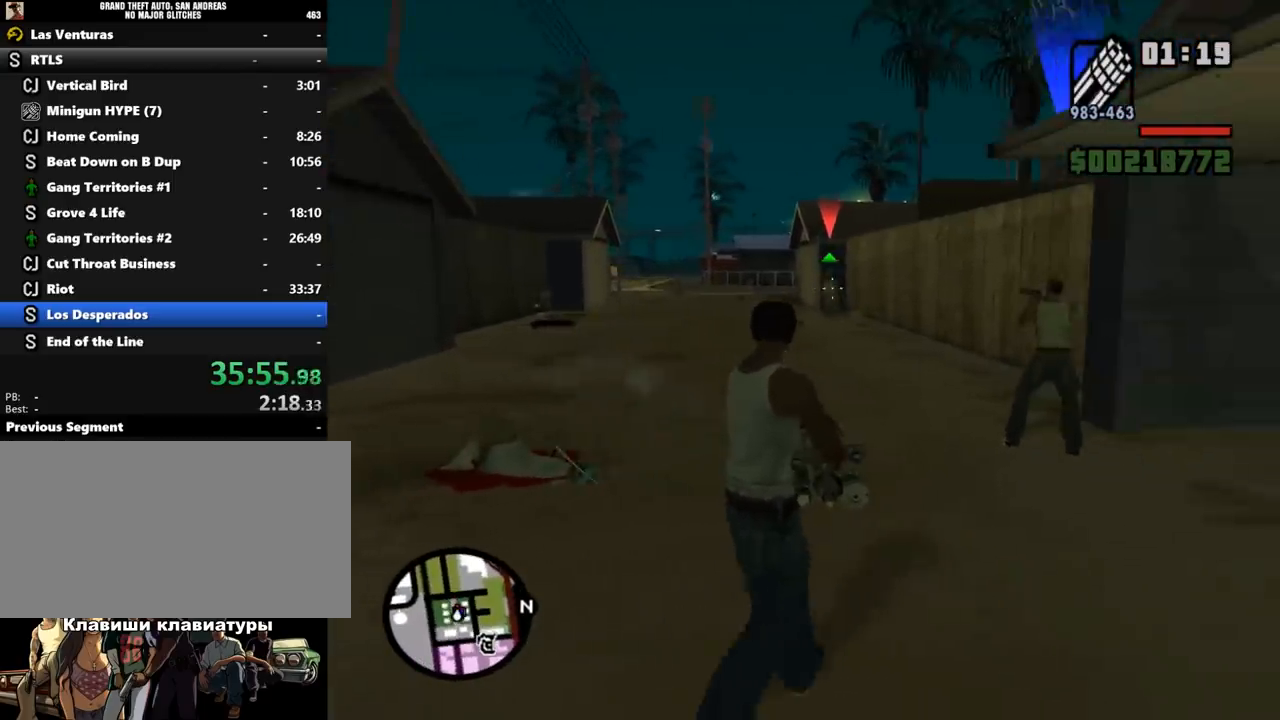
{"keys": ["w"], "mouse": ["right"], "events": [[67, "w", "down"], [100, "mouse_left", "down"], [167, "mouse_left", "up"], [200, "a", "up"]]}
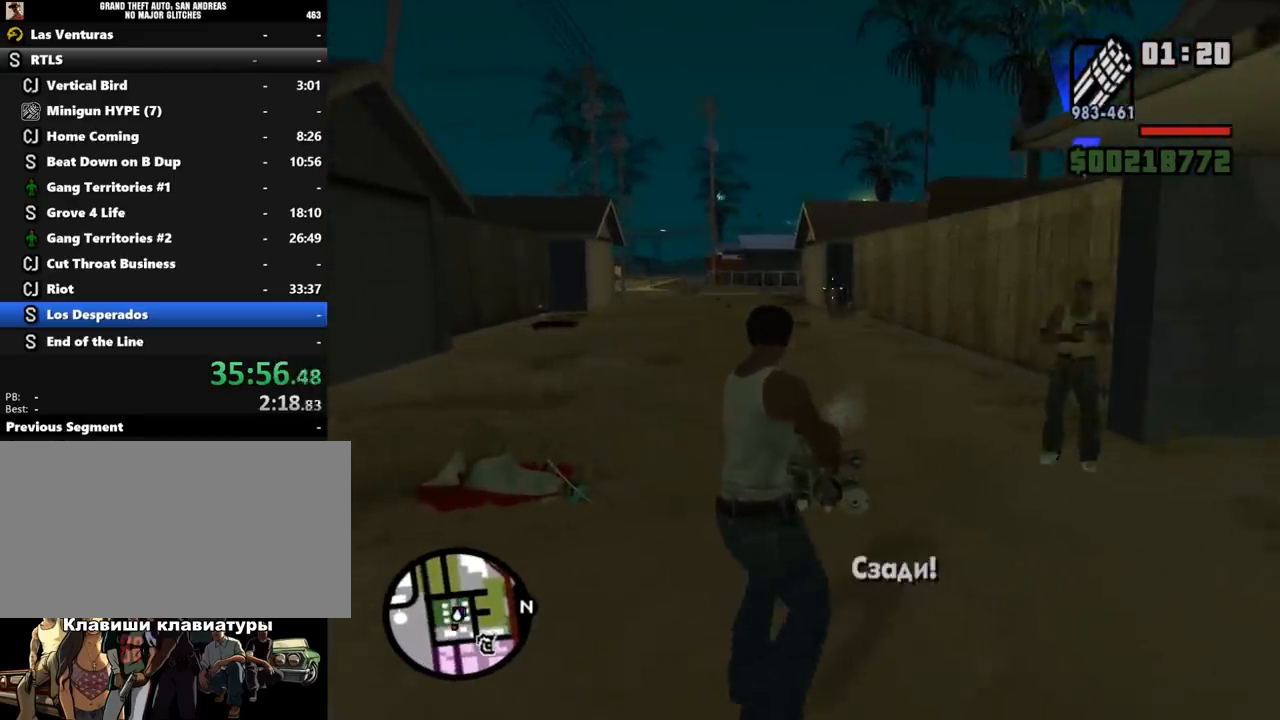
{"keys": ["w"], "mouse": [], "events": [[100, "mouse_right", "up"], [133, "e", "down"], [200, "e", "up"], [433, "q", "down"], [500, "q", "up"]]}
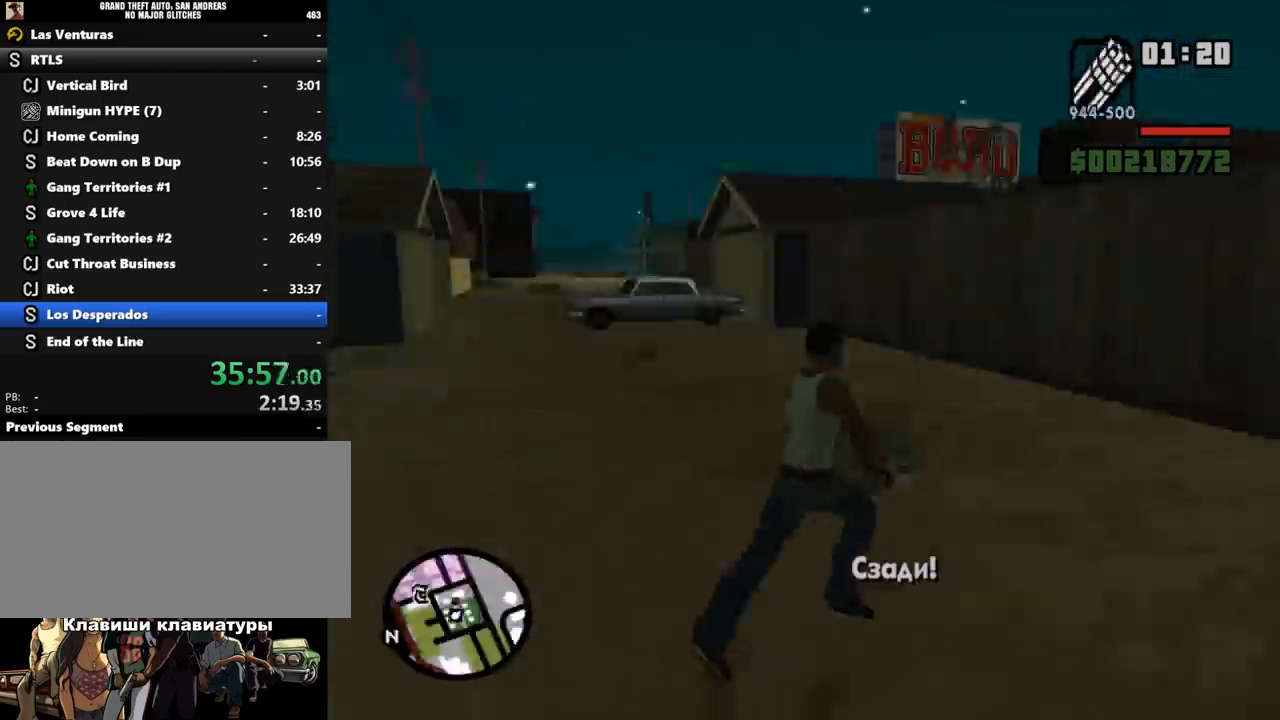
{"keys": ["w"], "mouse": ["right"], "events": [[133, "a", "down"], [167, "w", "up"], [200, "mouse_right", "down"], [300, "a", "up"], [300, "w", "down"]]}
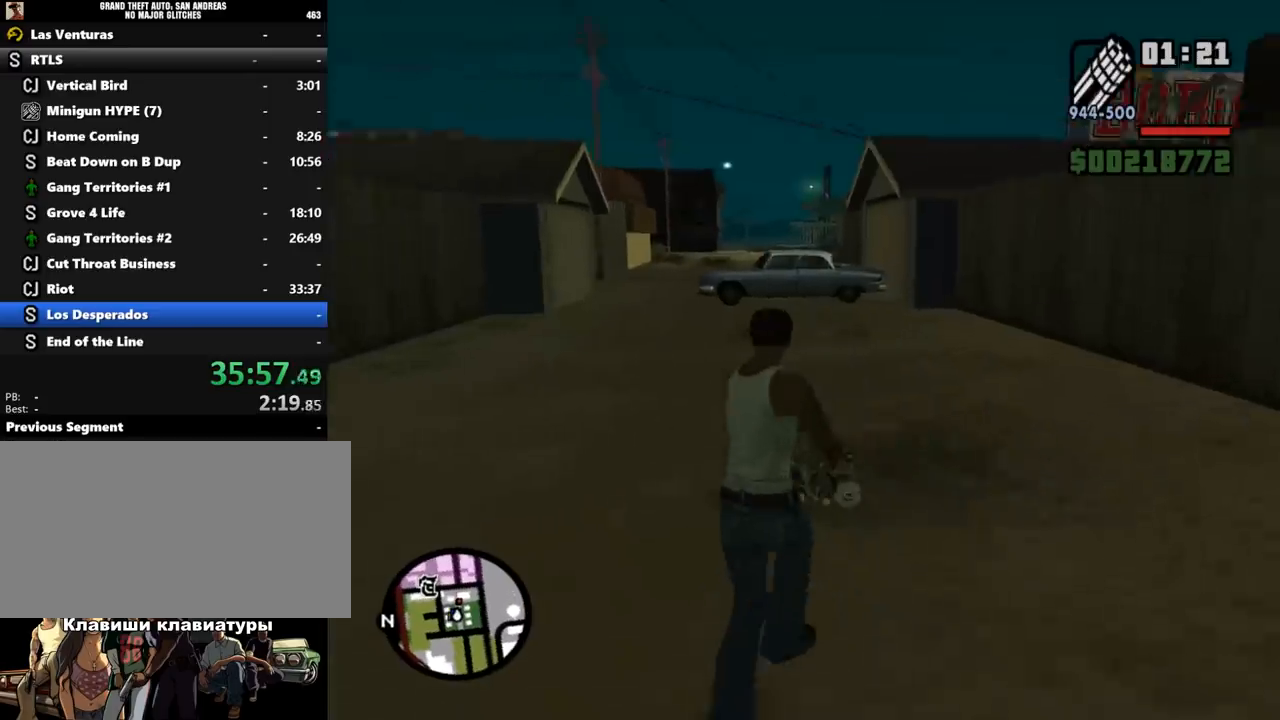
{"keys": ["a"], "mouse": ["right"], "events": [[100, "a", "down"], [100, "w", "up"]]}
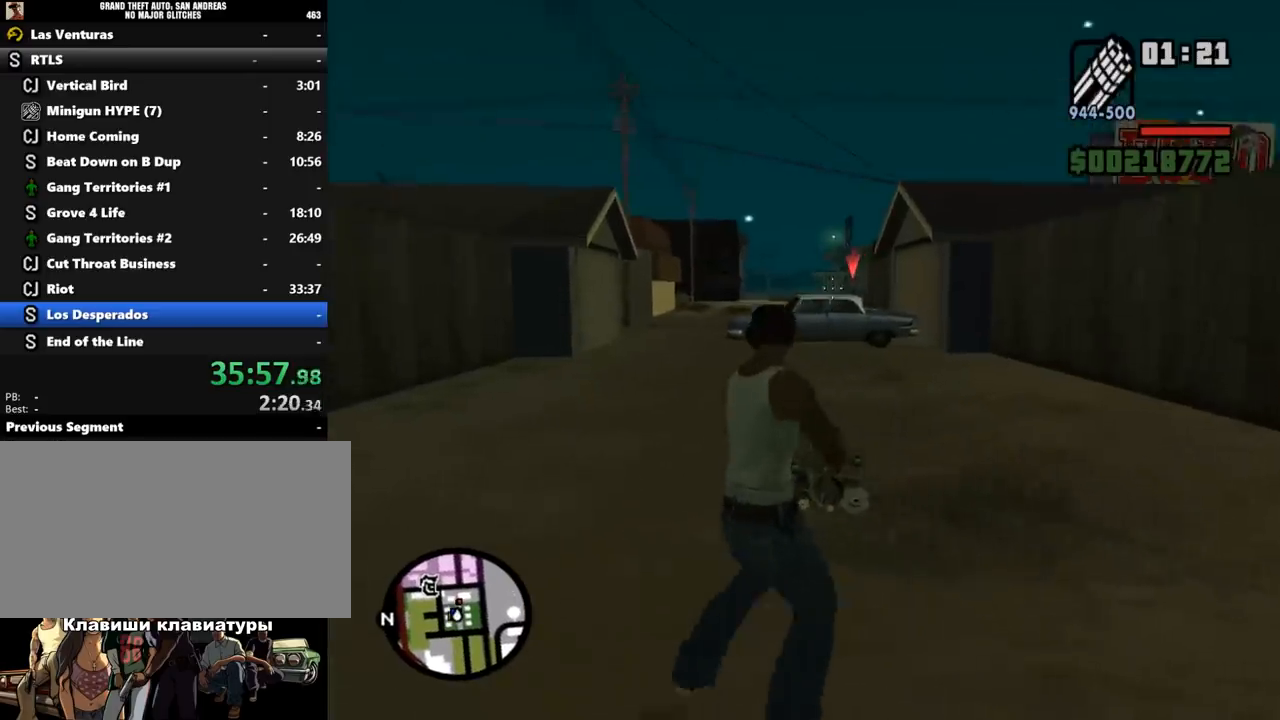
{"keys": ["d"], "mouse": ["left", "right"], "events": [[67, "d", "down"], [100, "a", "up"], [400, "mouse_left", "down"]]}
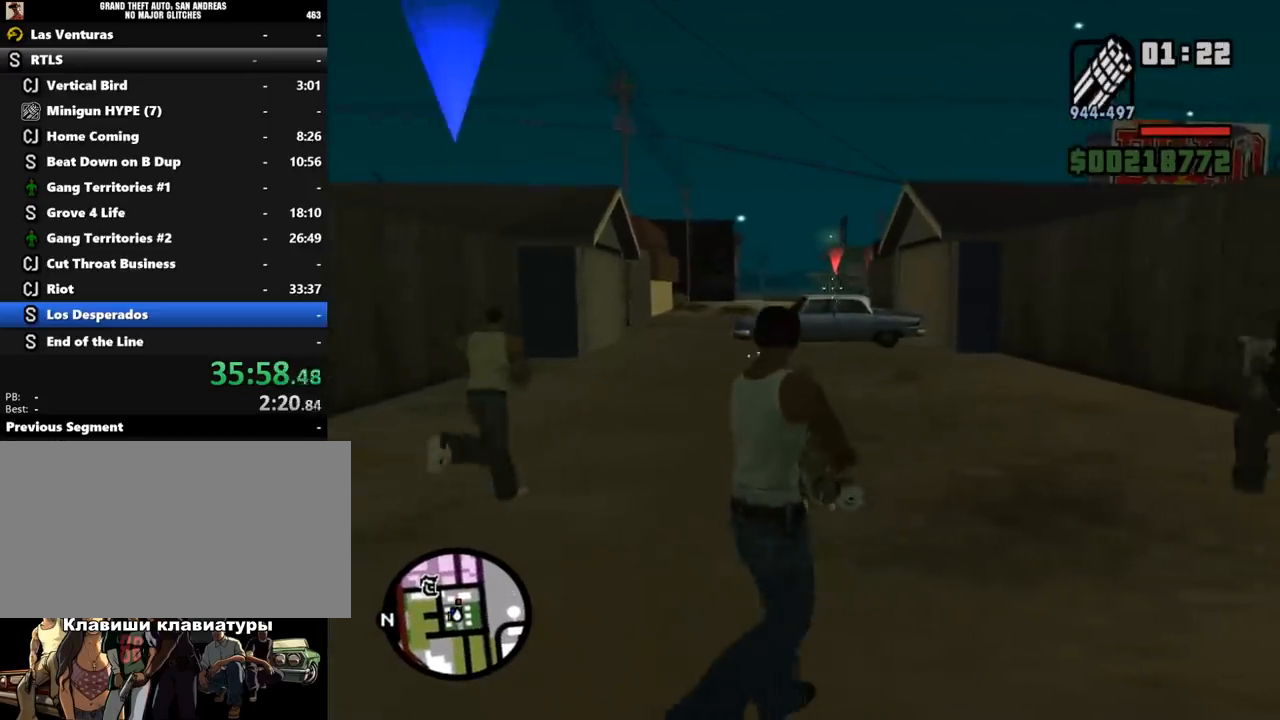
{"keys": ["a"], "mouse": ["right"], "events": [[33, "mouse_left", "up"], [267, "mouse_left", "down"], [367, "mouse_left", "up"], [467, "a", "down"], [500, "d", "up"]]}
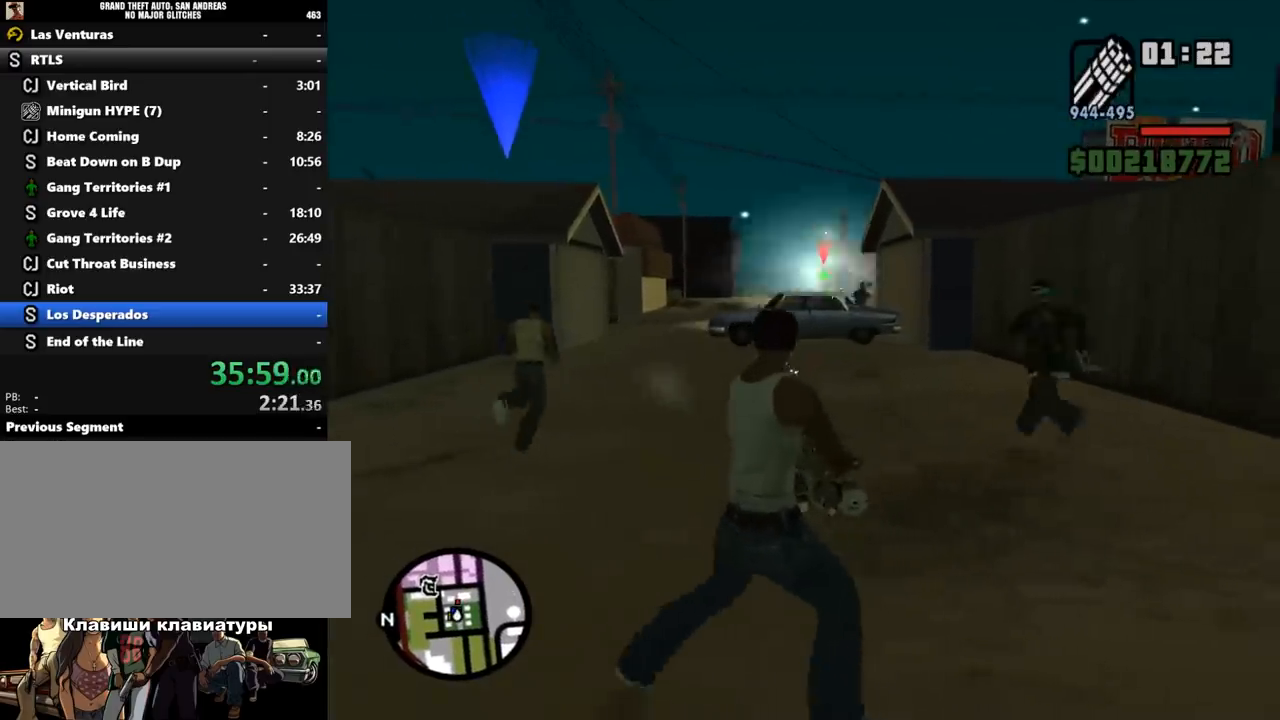
{"keys": ["a"], "mouse": ["right"], "events": [[233, "mouse_left", "down"], [333, "mouse_left", "up"]]}
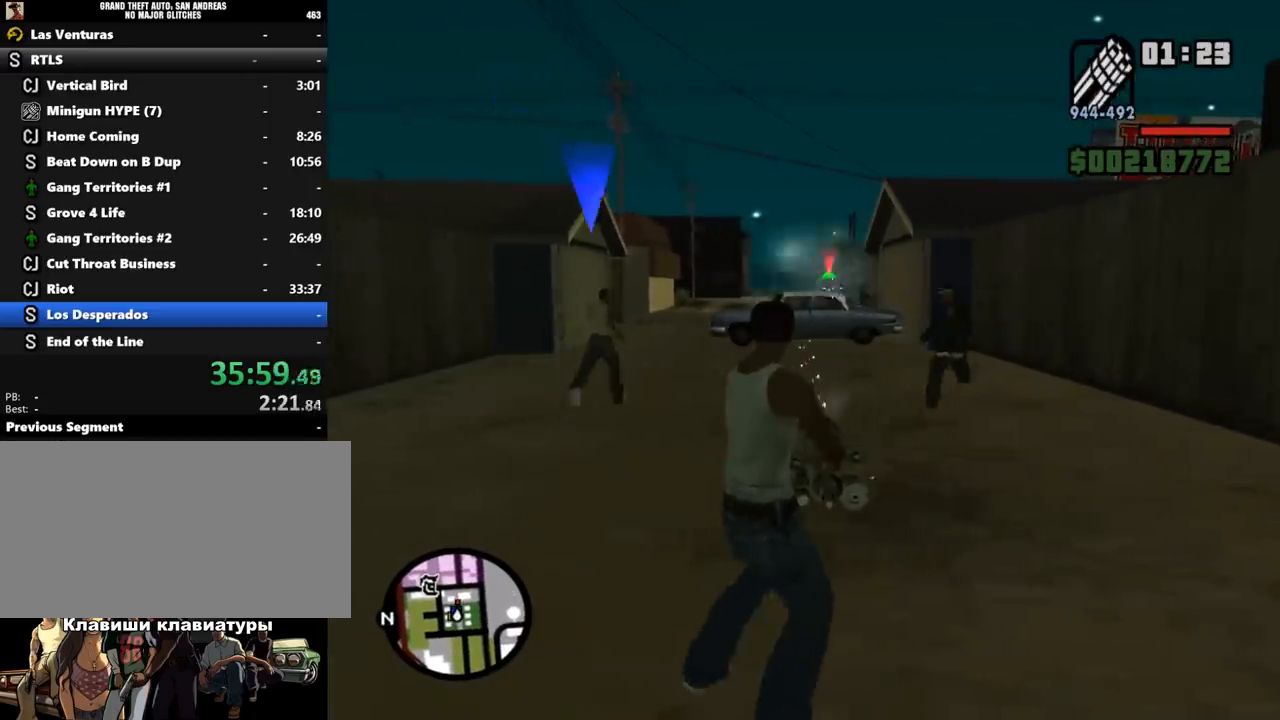
{"keys": ["d"], "mouse": ["right"], "events": [[67, "mouse_left", "down"], [167, "mouse_left", "up"], [500, "a", "up"], [500, "d", "down"]]}